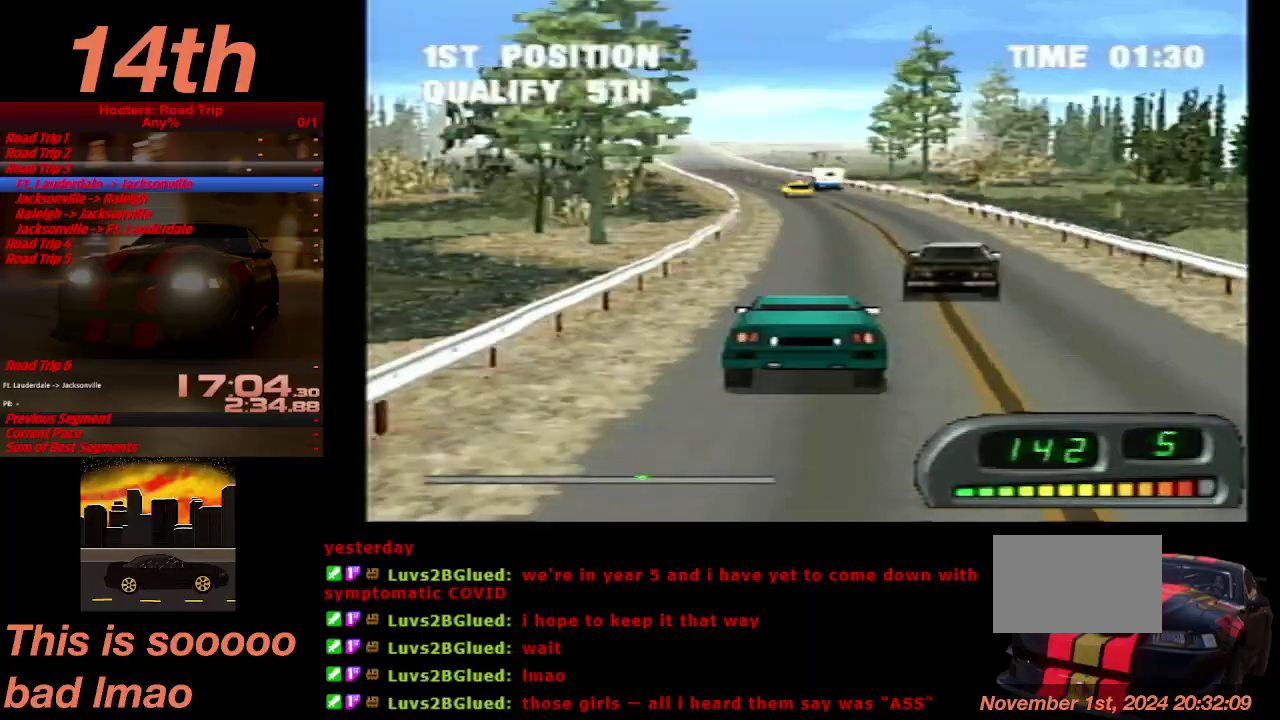
Gameplay with a controller (PlayStation layout); each line is a JSON object with the inputs held at the frame after it. "events" lists button and stick changes between this image and that frame as [ms after this image, input, new state], when the widget could be followed in between. Not read: L3 R3.
{"buttons": ["CROSS"], "left_stick": "center", "right_stick": "center", "events": [[67, "DPAD_LEFT", "up"], [200, "DPAD_LEFT", "down"], [300, "DPAD_LEFT", "up"]]}
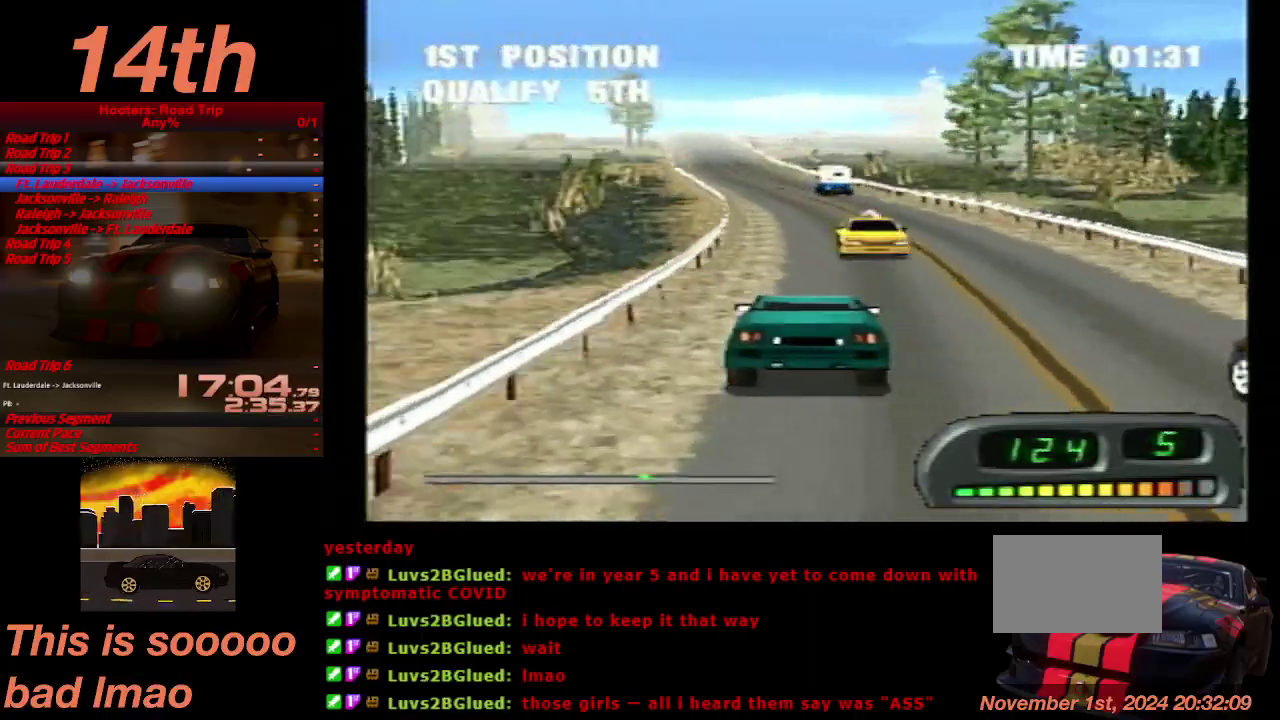
{"buttons": ["CROSS"], "left_stick": "center", "right_stick": "center", "events": []}
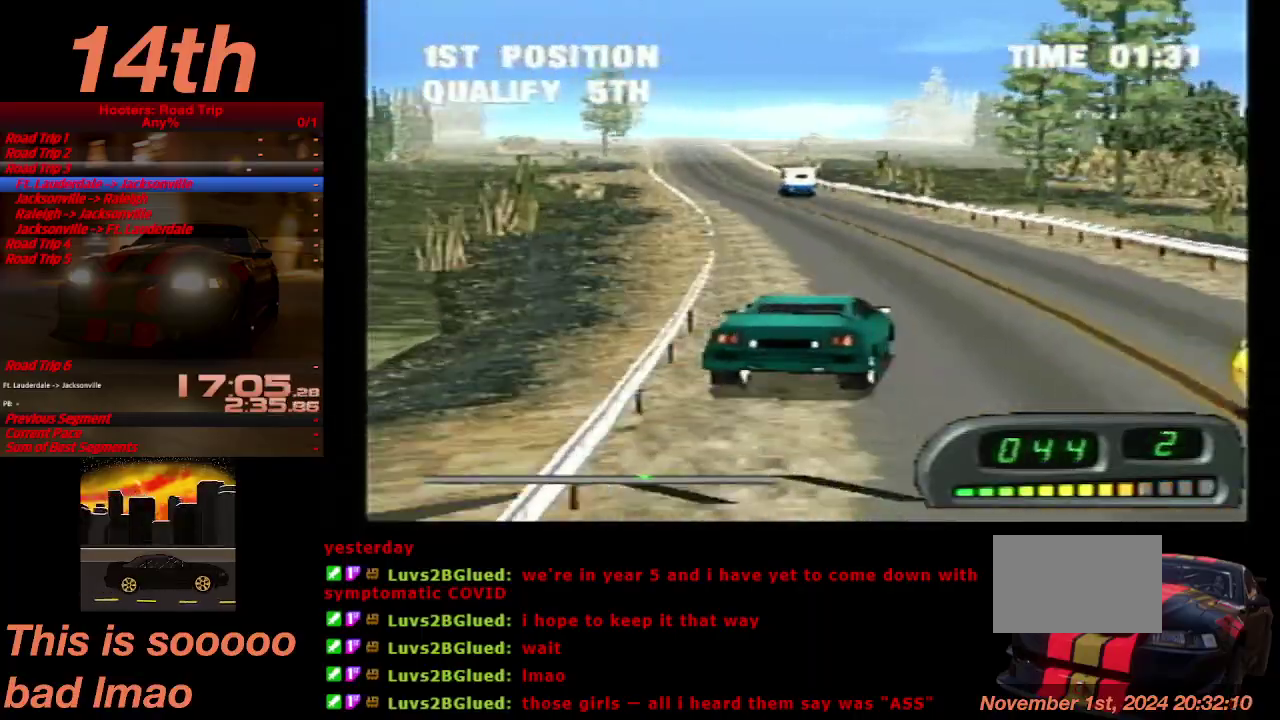
{"buttons": ["CROSS", "DPAD_LEFT"], "left_stick": "center", "right_stick": "center", "events": [[100, "DPAD_LEFT", "down"]]}
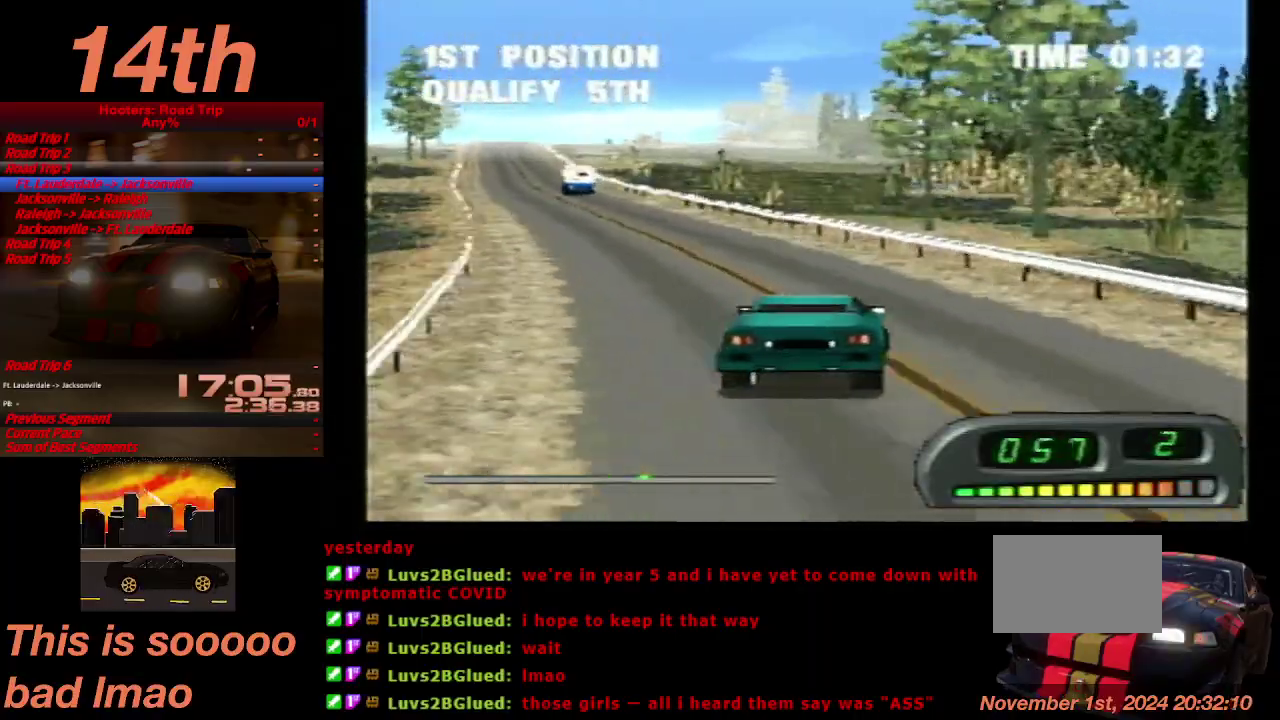
{"buttons": ["CROSS", "DPAD_RIGHT"], "left_stick": "center", "right_stick": "center", "events": [[67, "DPAD_LEFT", "up"], [333, "DPAD_RIGHT", "down"]]}
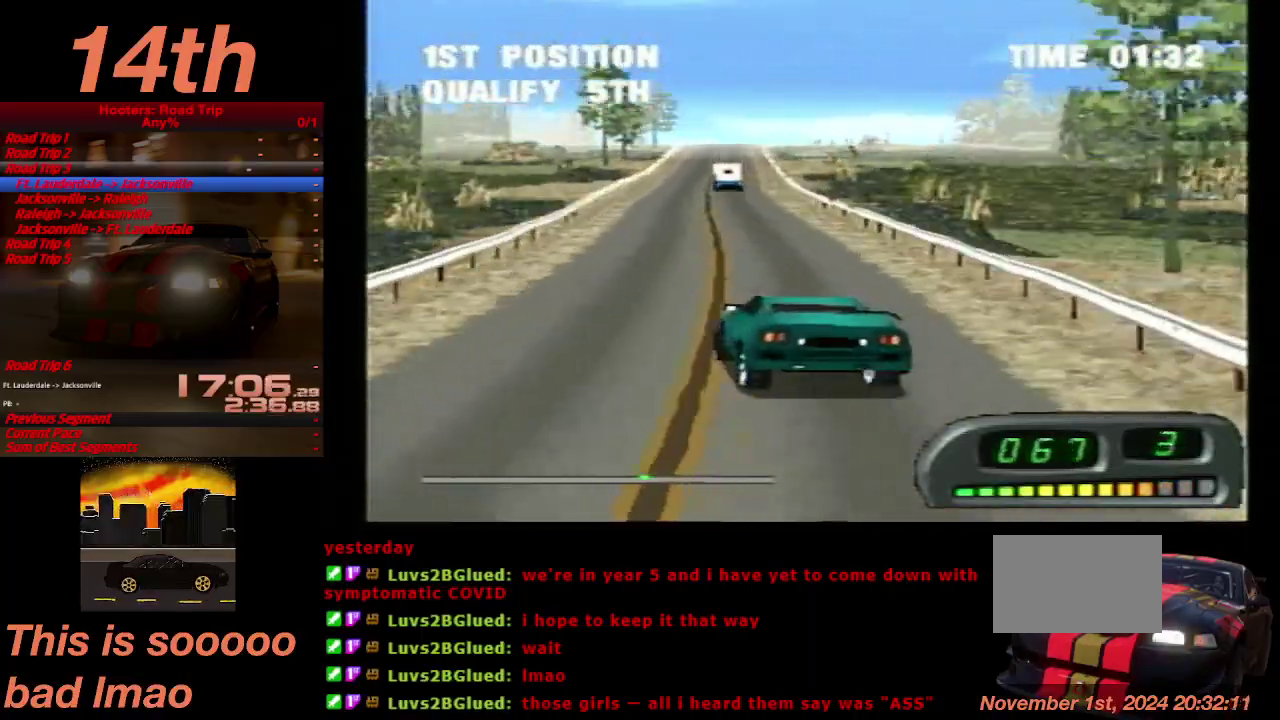
{"buttons": ["CROSS"], "left_stick": "center", "right_stick": "center", "events": [[33, "DPAD_RIGHT", "up"], [333, "DPAD_RIGHT", "down"], [400, "DPAD_RIGHT", "up"]]}
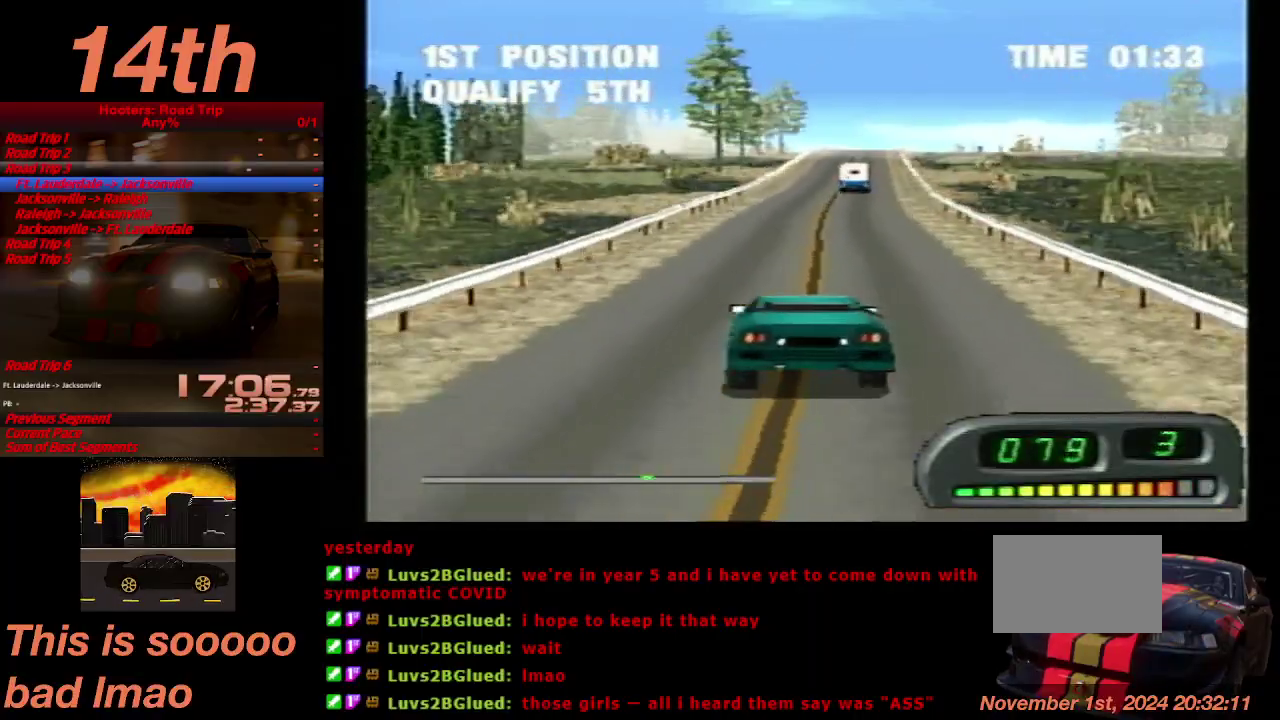
{"buttons": ["CROSS"], "left_stick": "center", "right_stick": "center", "events": []}
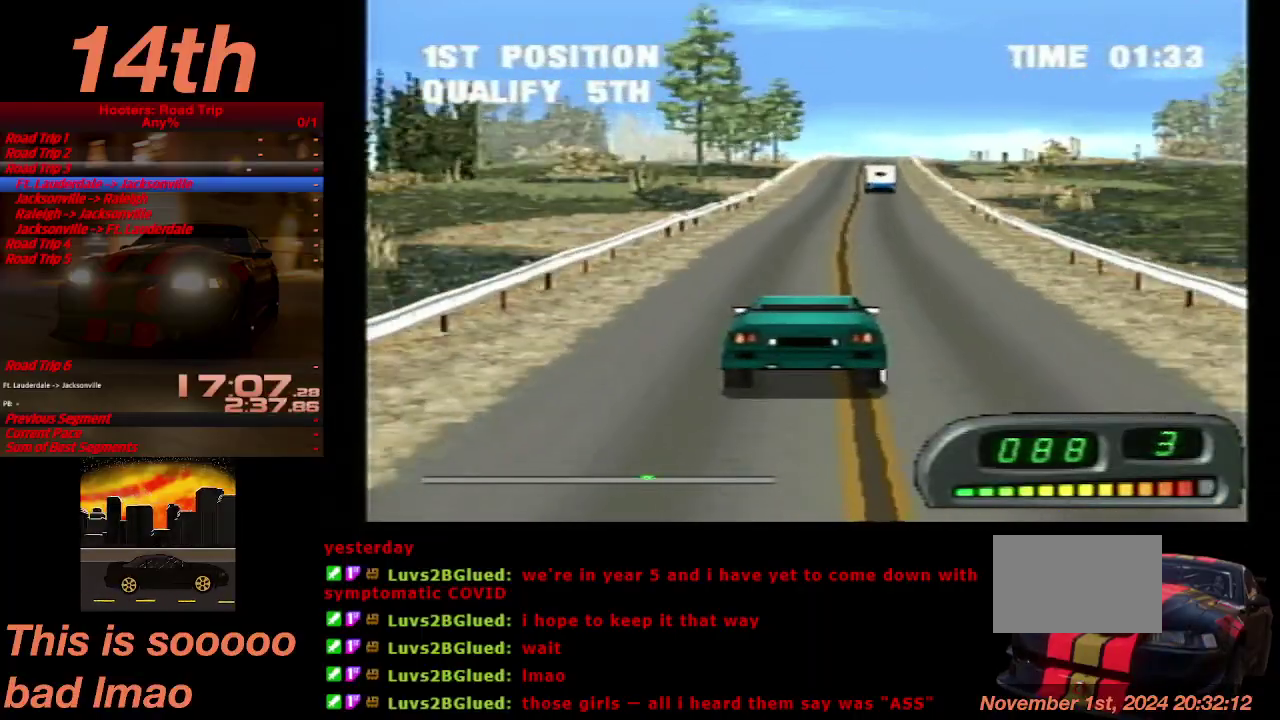
{"buttons": ["CROSS"], "left_stick": "center", "right_stick": "center", "events": [[33, "DPAD_RIGHT", "down"], [100, "DPAD_RIGHT", "up"]]}
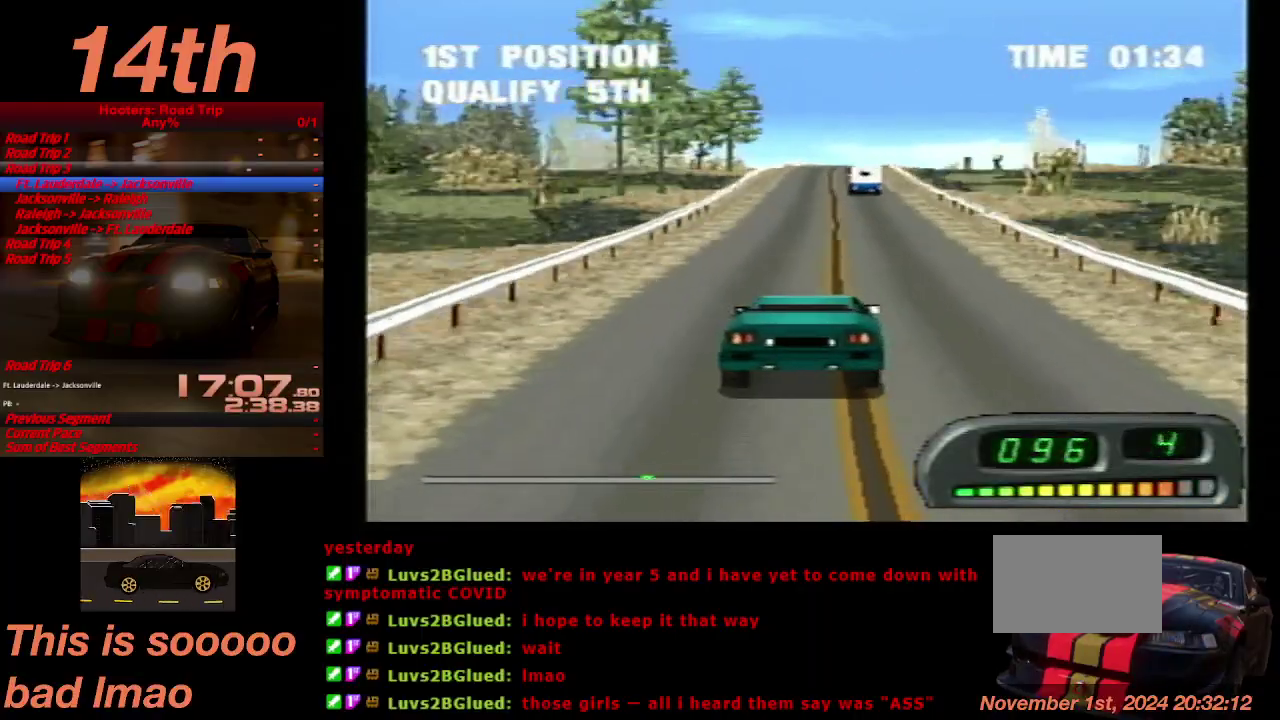
{"buttons": ["CROSS"], "left_stick": "center", "right_stick": "center", "events": [[100, "DPAD_LEFT", "down"], [200, "DPAD_LEFT", "up"]]}
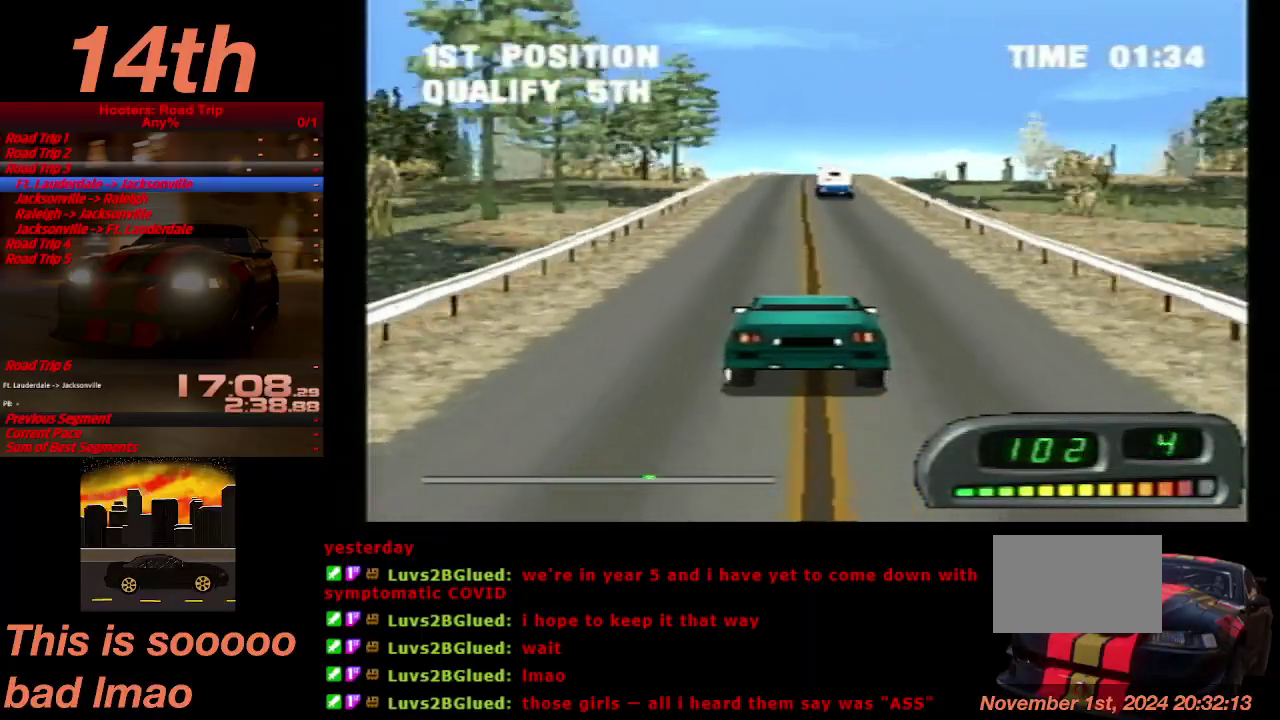
{"buttons": ["CROSS"], "left_stick": "center", "right_stick": "center", "events": []}
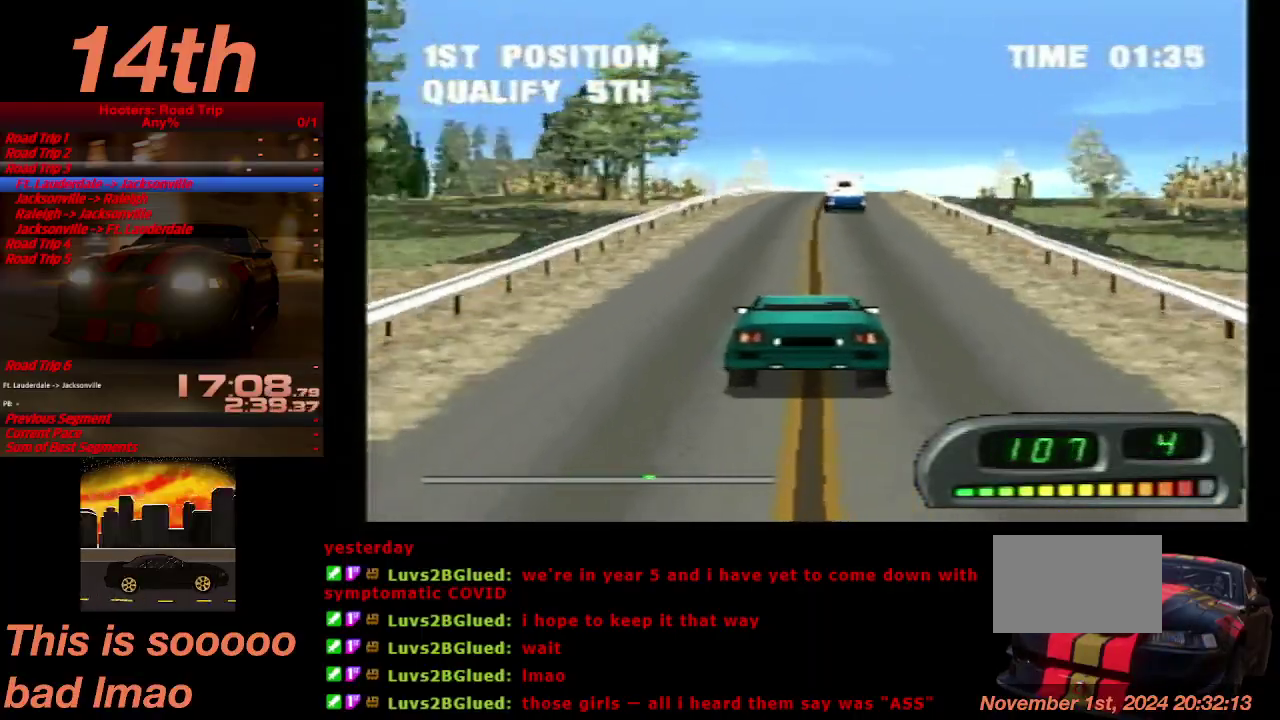
{"buttons": ["CROSS"], "left_stick": "center", "right_stick": "center", "events": []}
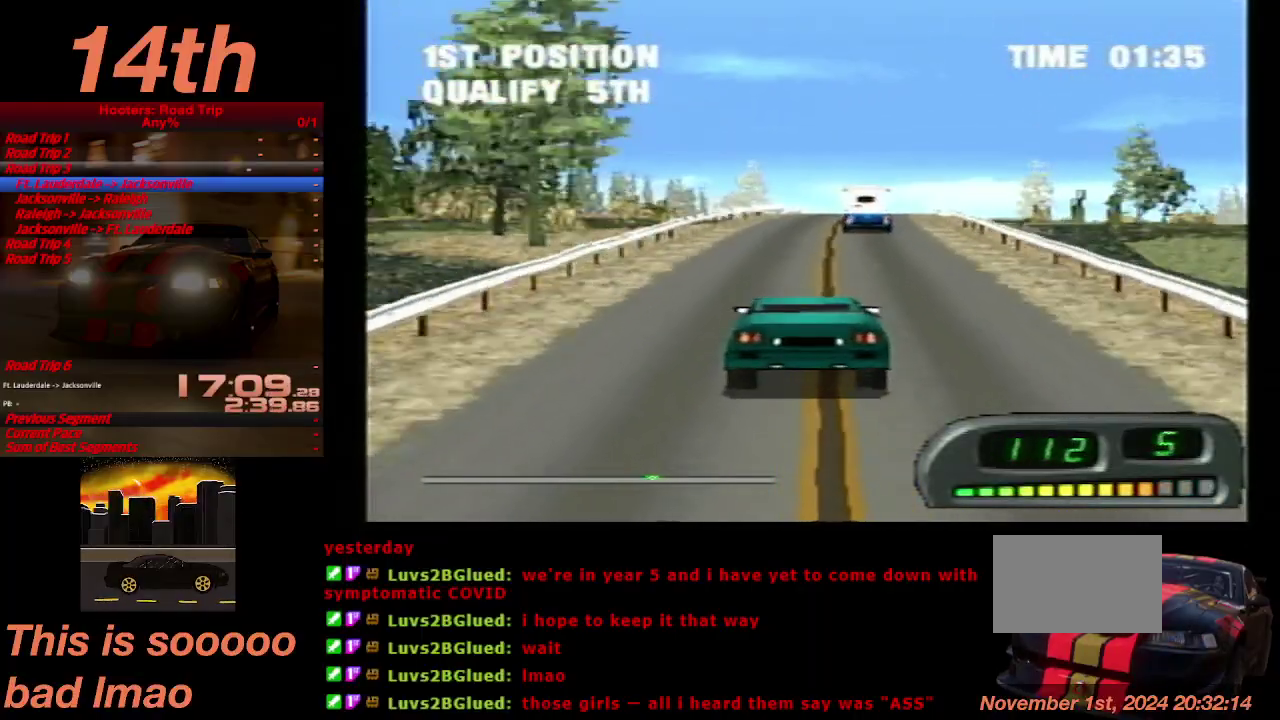
{"buttons": ["CROSS", "DPAD_RIGHT"], "left_stick": "center", "right_stick": "center", "events": [[400, "DPAD_RIGHT", "down"]]}
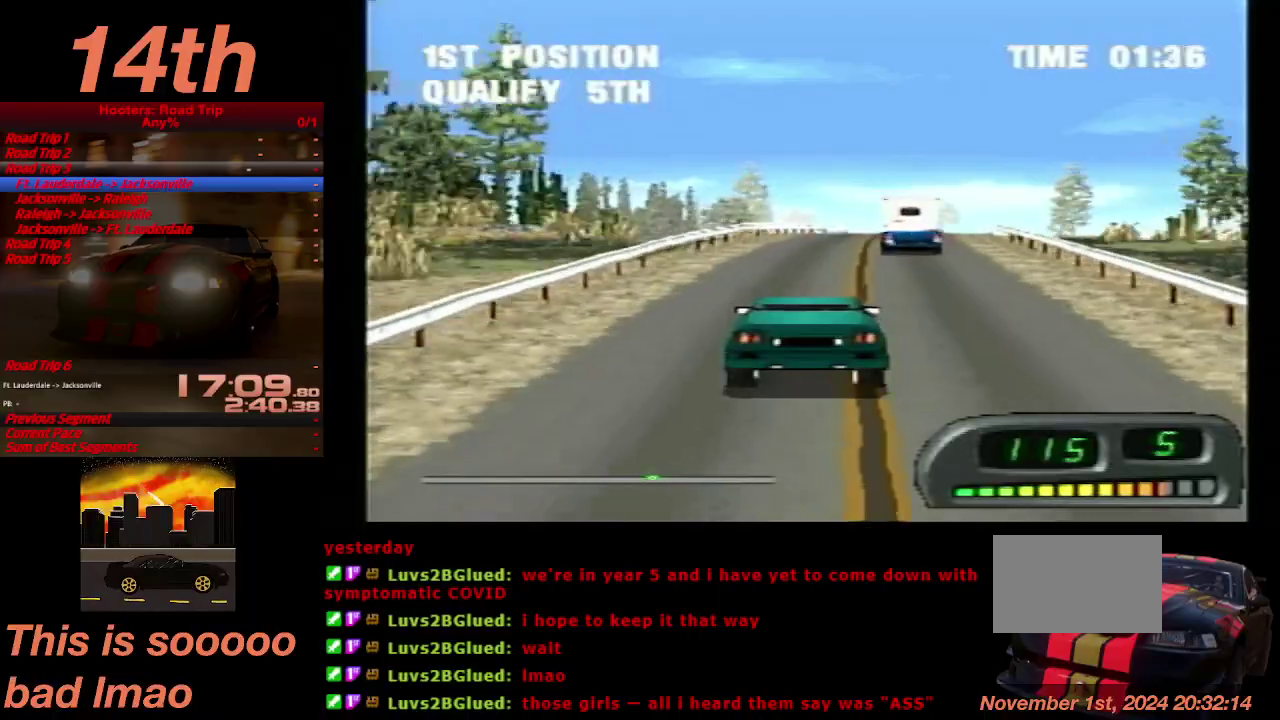
{"buttons": ["CROSS"], "left_stick": "center", "right_stick": "center", "events": [[67, "DPAD_RIGHT", "up"]]}
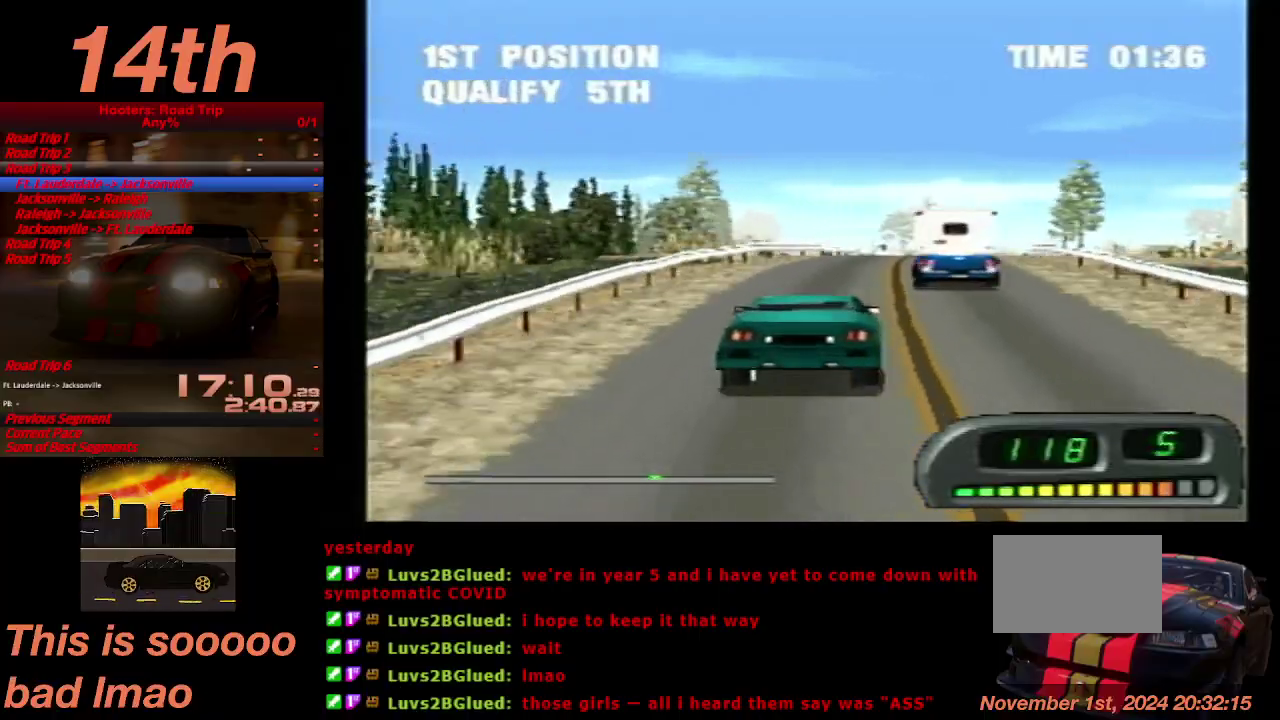
{"buttons": ["CROSS"], "left_stick": "center", "right_stick": "center", "events": [[200, "DPAD_RIGHT", "down"], [333, "DPAD_RIGHT", "up"]]}
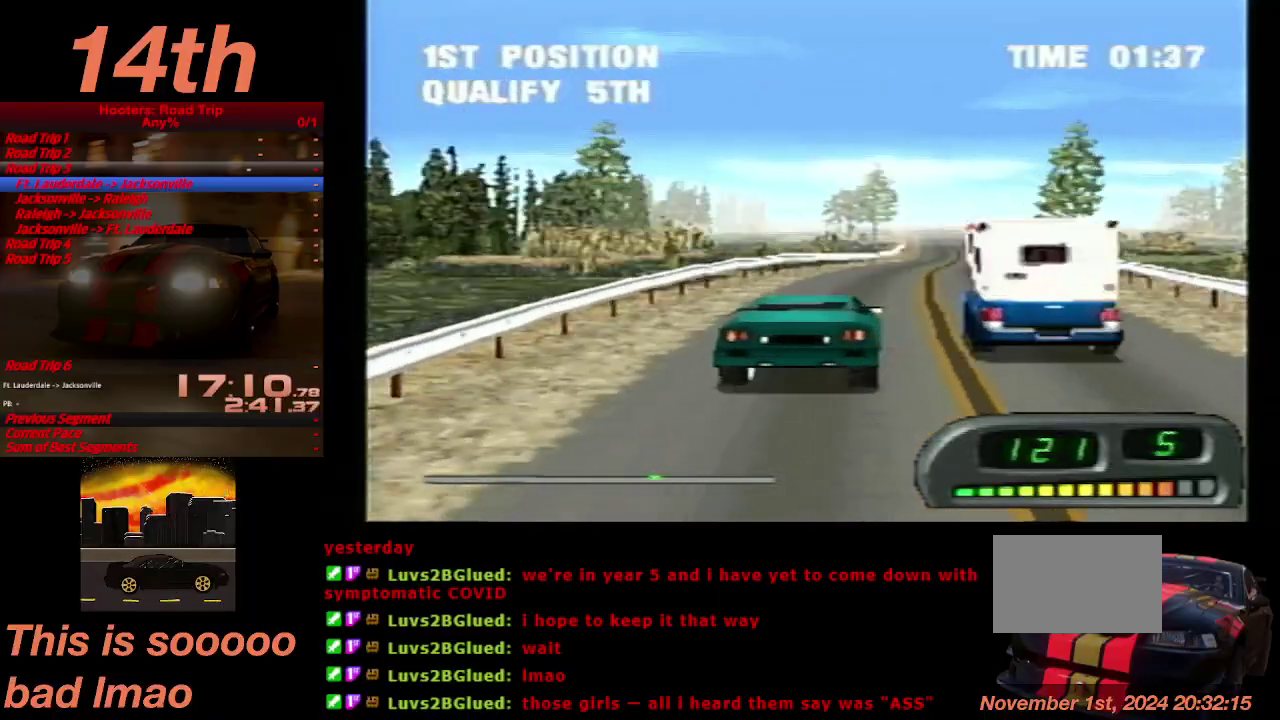
{"buttons": ["CROSS", "DPAD_RIGHT"], "left_stick": "center", "right_stick": "center", "events": [[433, "DPAD_RIGHT", "down"]]}
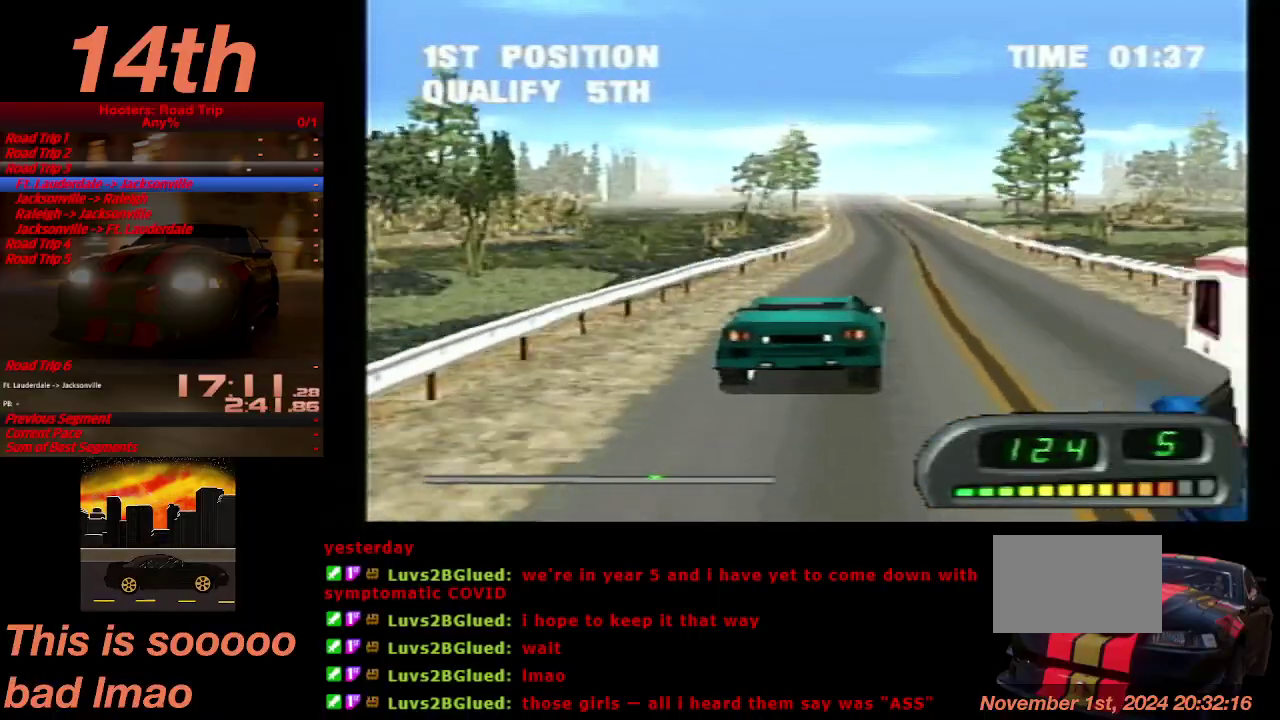
{"buttons": ["CROSS"], "left_stick": "center", "right_stick": "center", "events": [[33, "DPAD_RIGHT", "up"], [300, "DPAD_LEFT", "down"], [433, "DPAD_LEFT", "up"]]}
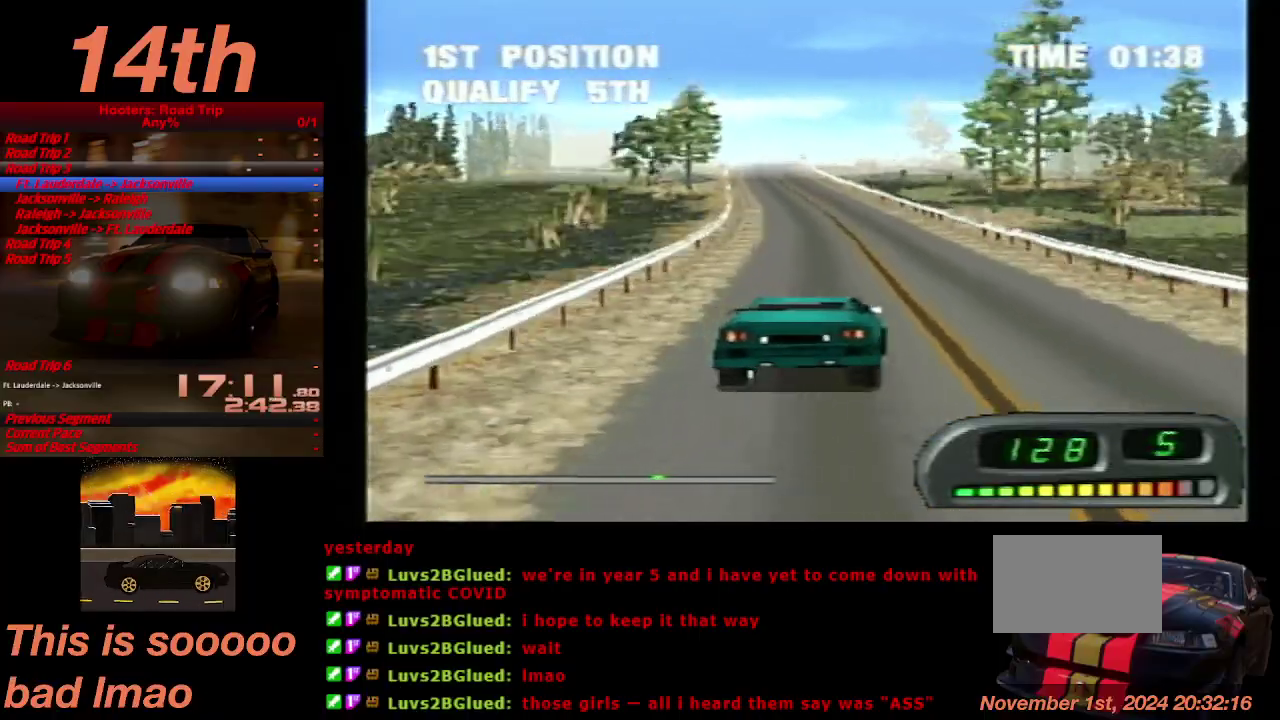
{"buttons": ["CROSS"], "left_stick": "center", "right_stick": "center", "events": [[167, "DPAD_LEFT", "down"], [267, "DPAD_LEFT", "up"]]}
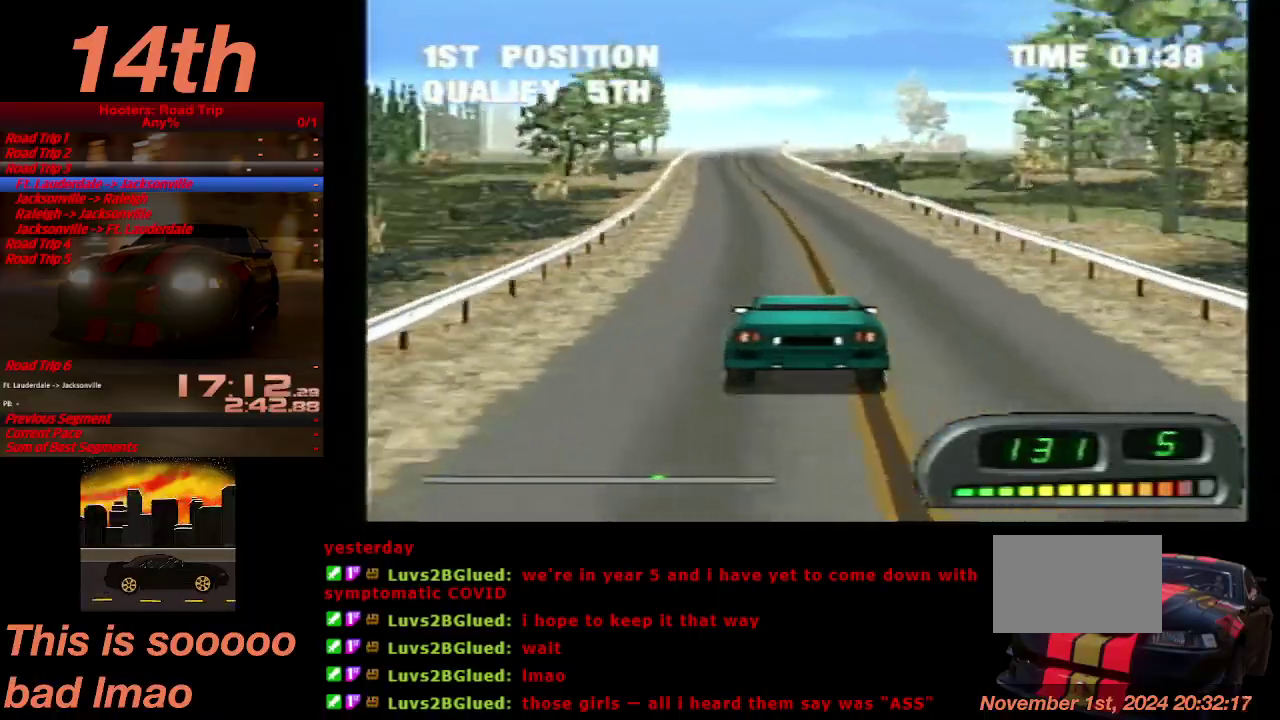
{"buttons": ["CROSS"], "left_stick": "center", "right_stick": "center", "events": []}
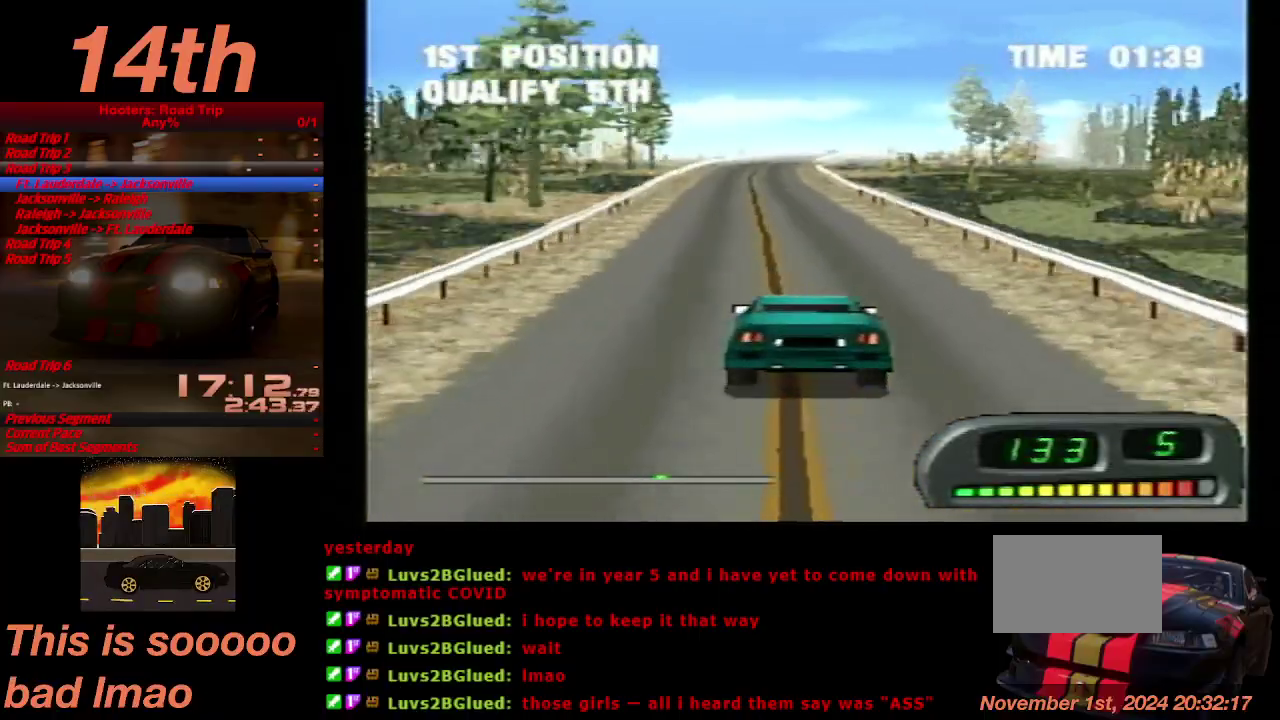
{"buttons": ["CROSS"], "left_stick": "center", "right_stick": "center", "events": []}
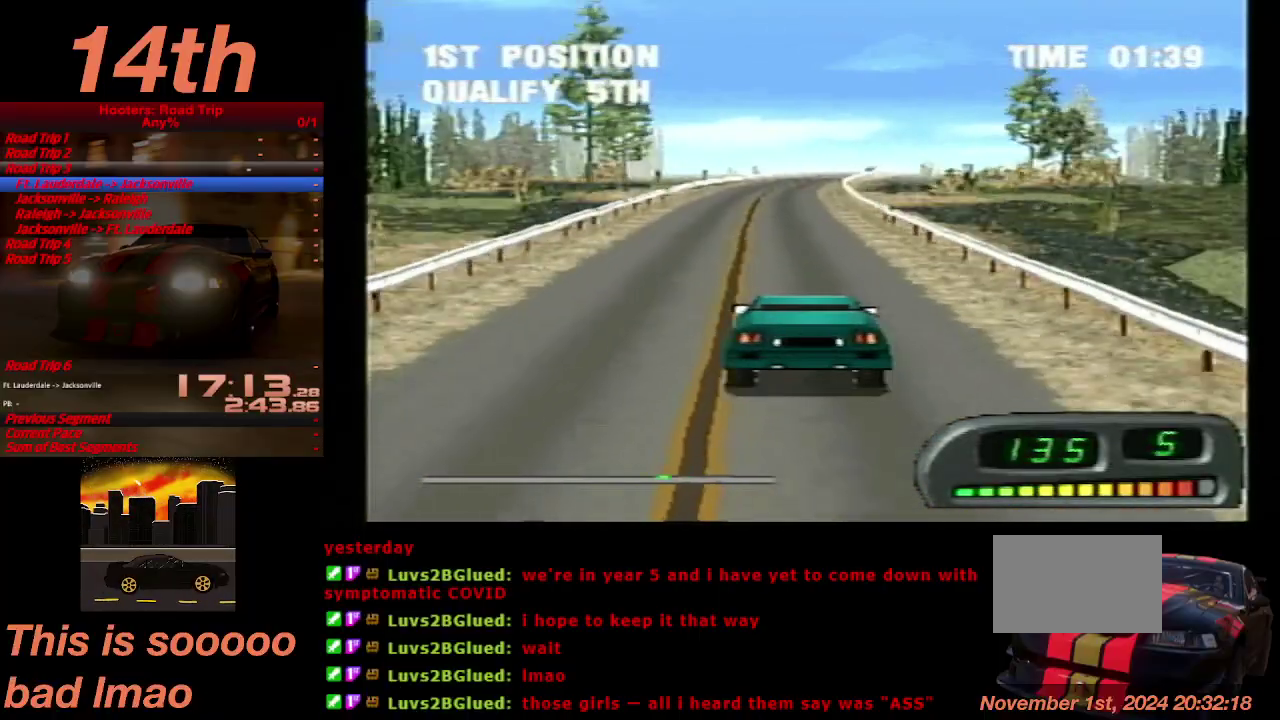
{"buttons": ["CROSS"], "left_stick": "center", "right_stick": "center", "events": []}
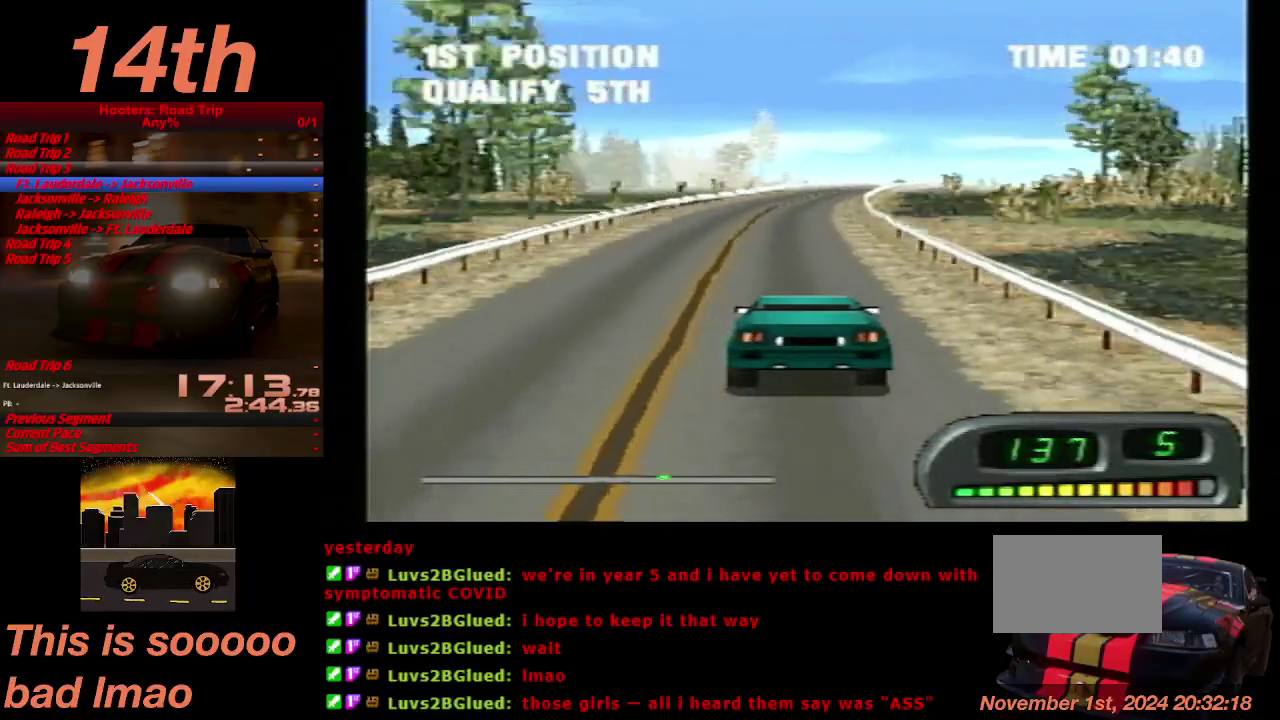
{"buttons": ["CROSS"], "left_stick": "center", "right_stick": "center", "events": [[333, "DPAD_RIGHT", "down"], [467, "DPAD_RIGHT", "up"]]}
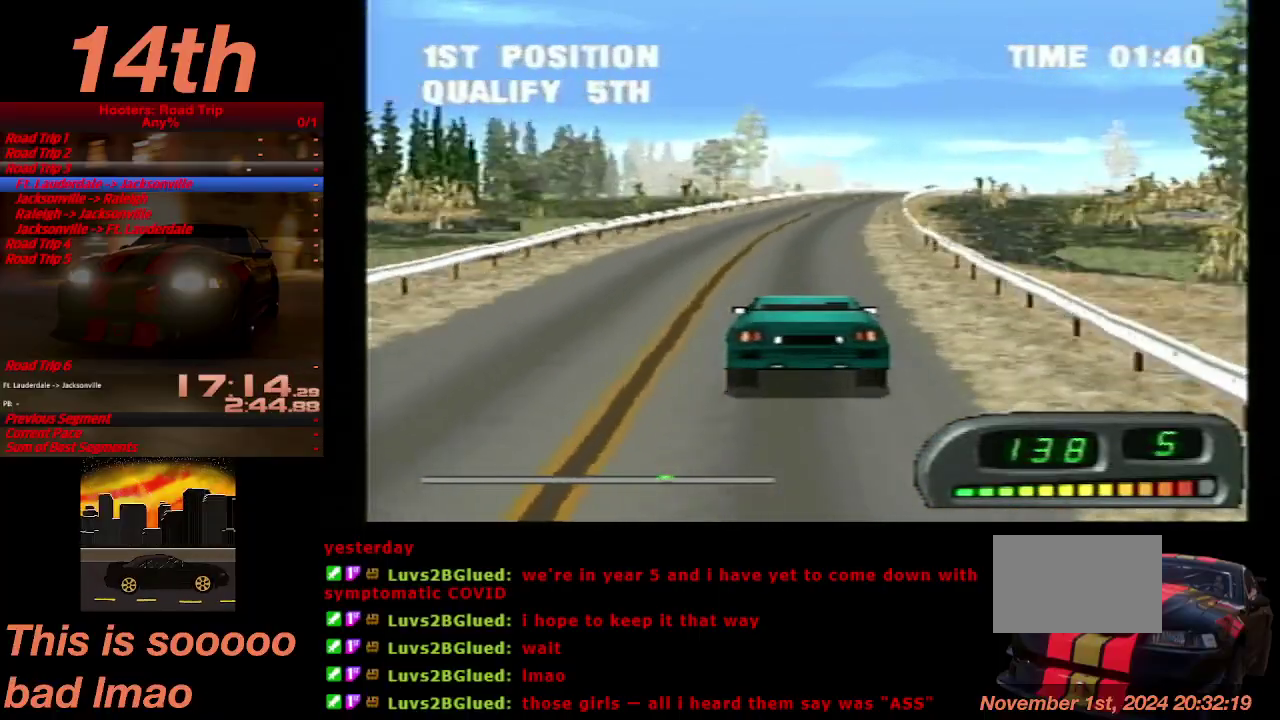
{"buttons": ["CROSS"], "left_stick": "center", "right_stick": "center", "events": []}
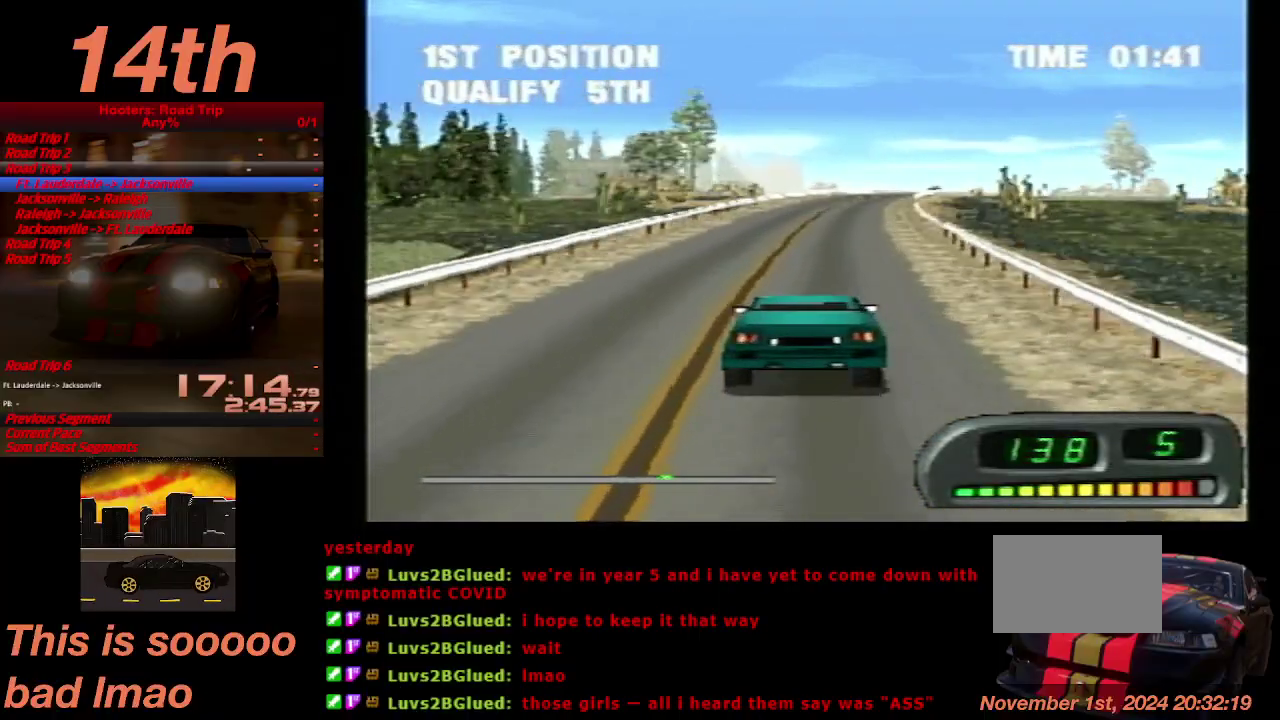
{"buttons": ["CROSS"], "left_stick": "center", "right_stick": "center", "events": [[267, "DPAD_RIGHT", "down"], [333, "DPAD_RIGHT", "up"]]}
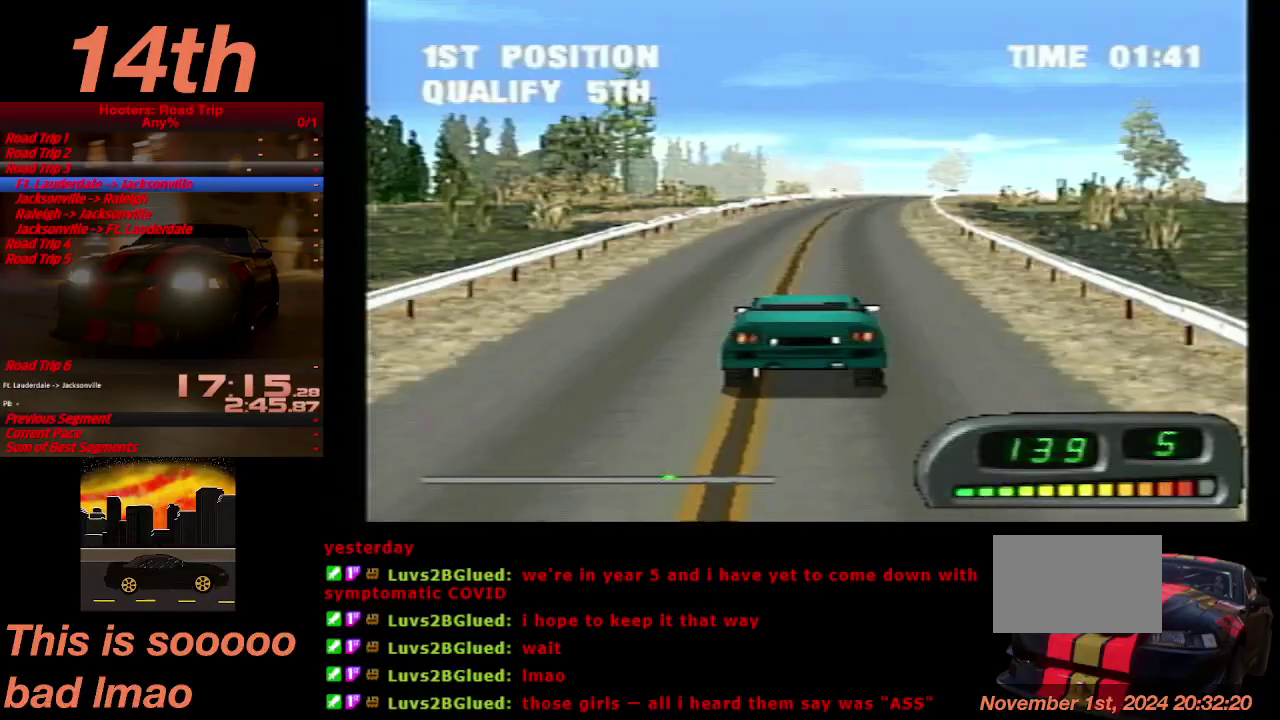
{"buttons": ["CROSS"], "left_stick": "center", "right_stick": "center", "events": [[300, "DPAD_RIGHT", "down"], [367, "DPAD_RIGHT", "up"]]}
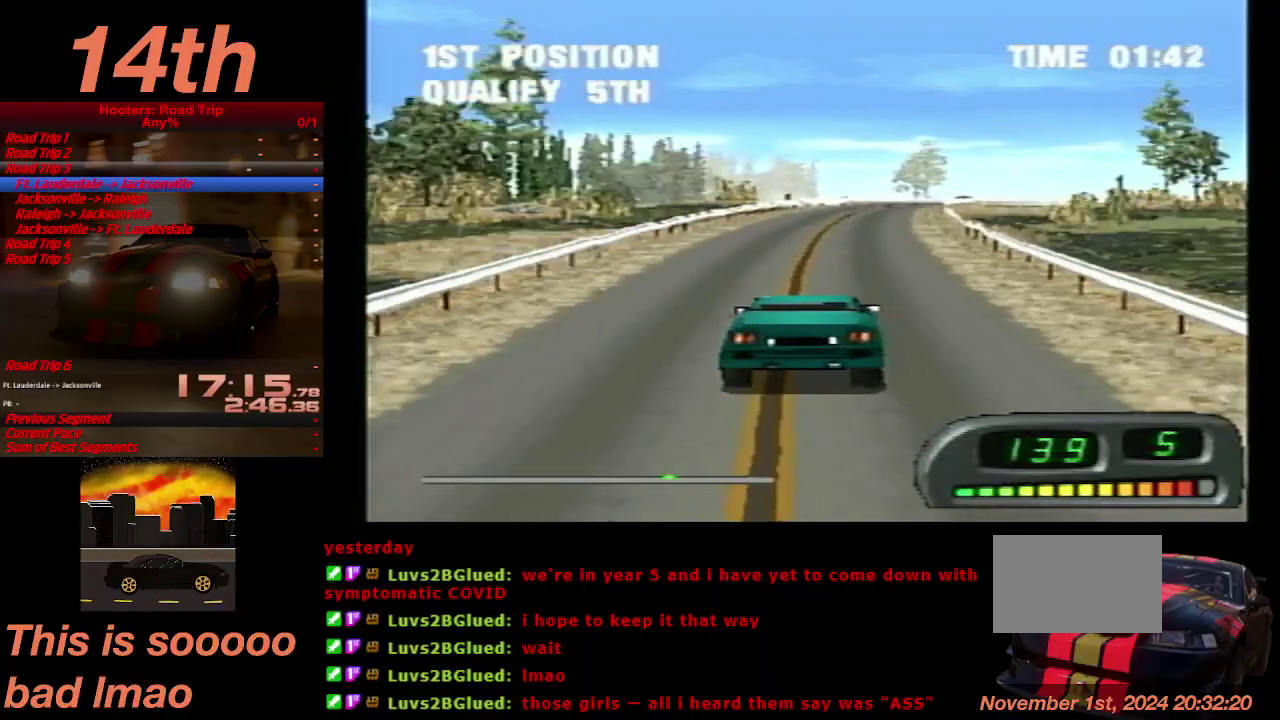
{"buttons": ["CROSS"], "left_stick": "center", "right_stick": "center", "events": [[33, "DPAD_RIGHT", "down"], [100, "DPAD_RIGHT", "up"]]}
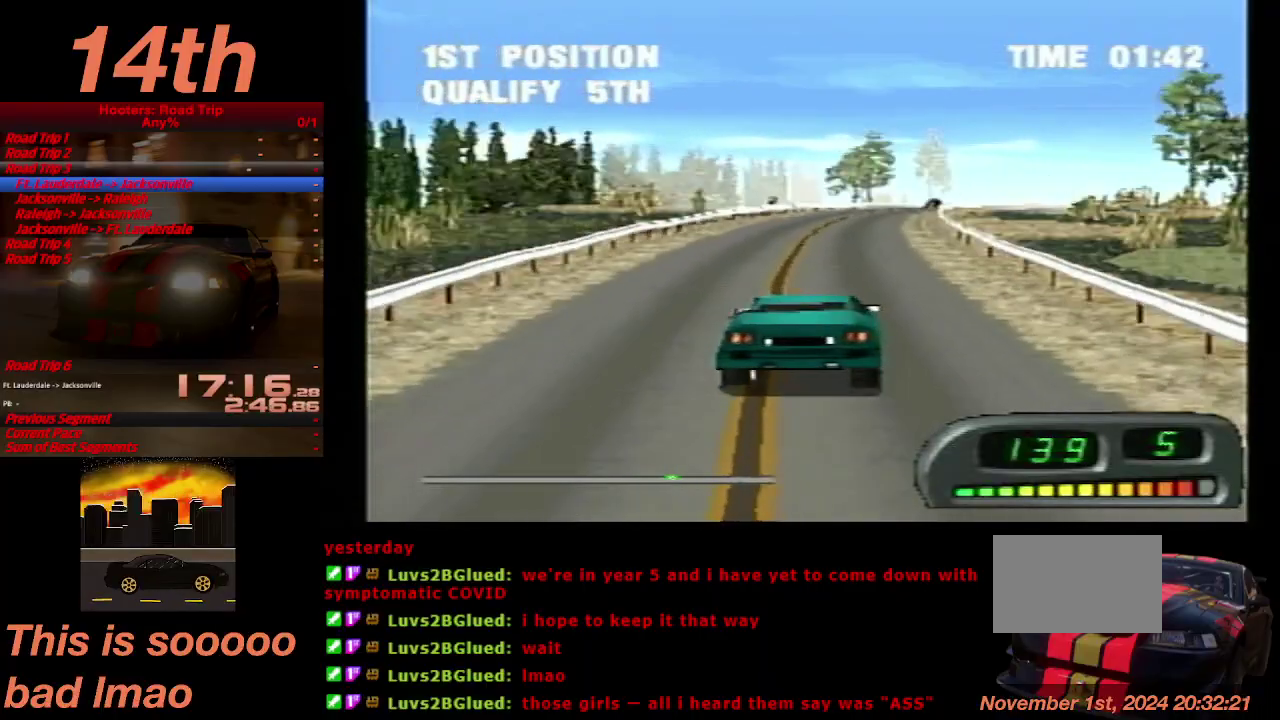
{"buttons": ["CROSS", "DPAD_RIGHT"], "left_stick": "center", "right_stick": "center", "events": [[500, "DPAD_RIGHT", "down"]]}
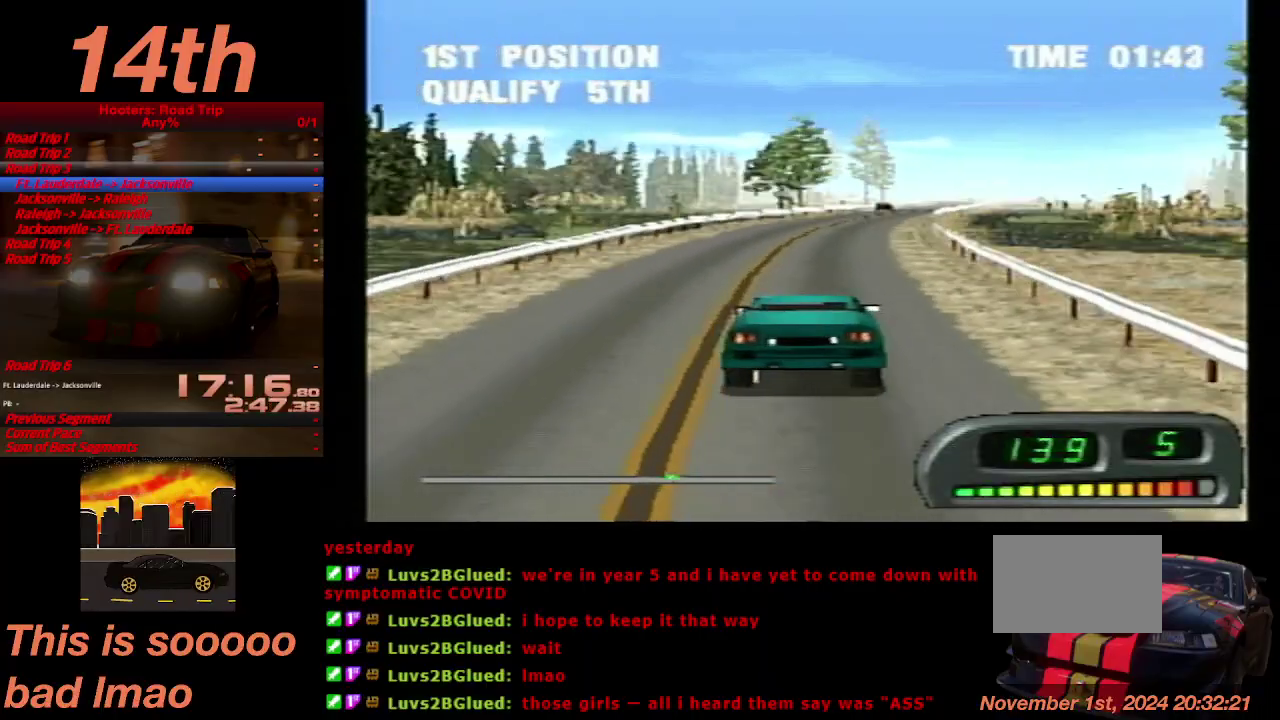
{"buttons": ["CROSS"], "left_stick": "center", "right_stick": "center", "events": [[67, "DPAD_RIGHT", "up"]]}
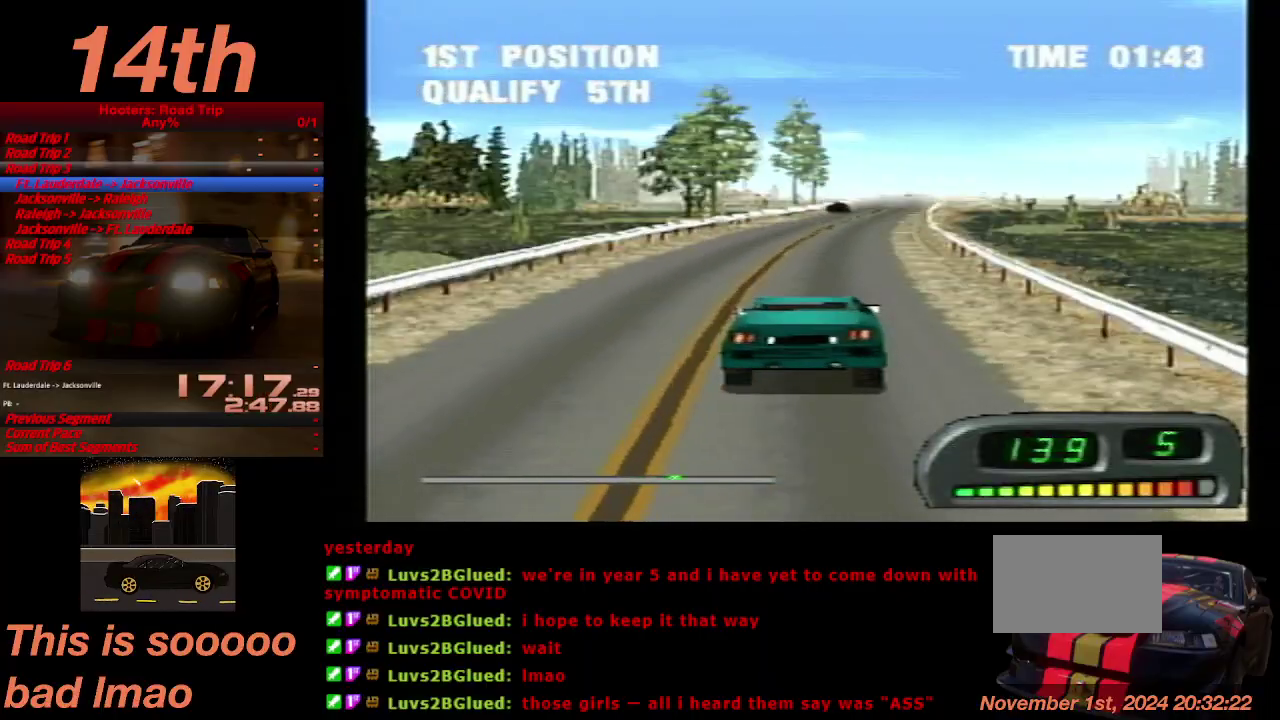
{"buttons": ["CROSS"], "left_stick": "center", "right_stick": "center", "events": []}
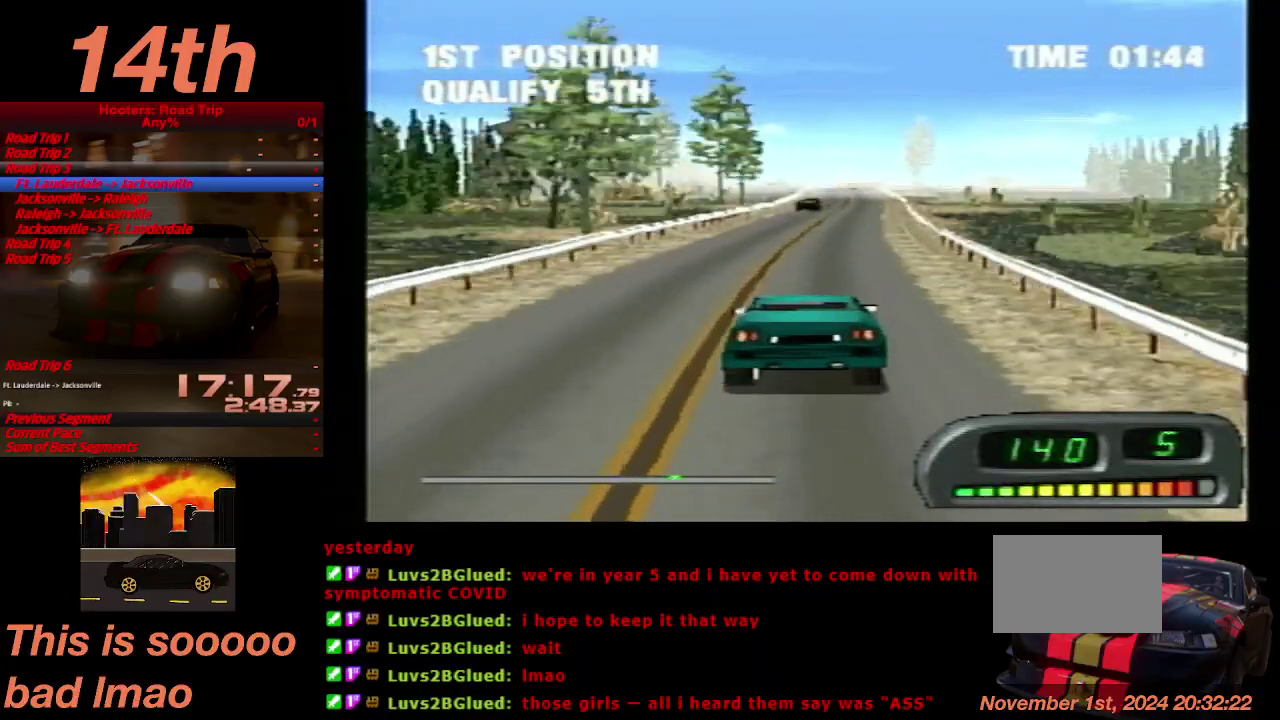
{"buttons": ["CROSS"], "left_stick": "center", "right_stick": "center", "events": []}
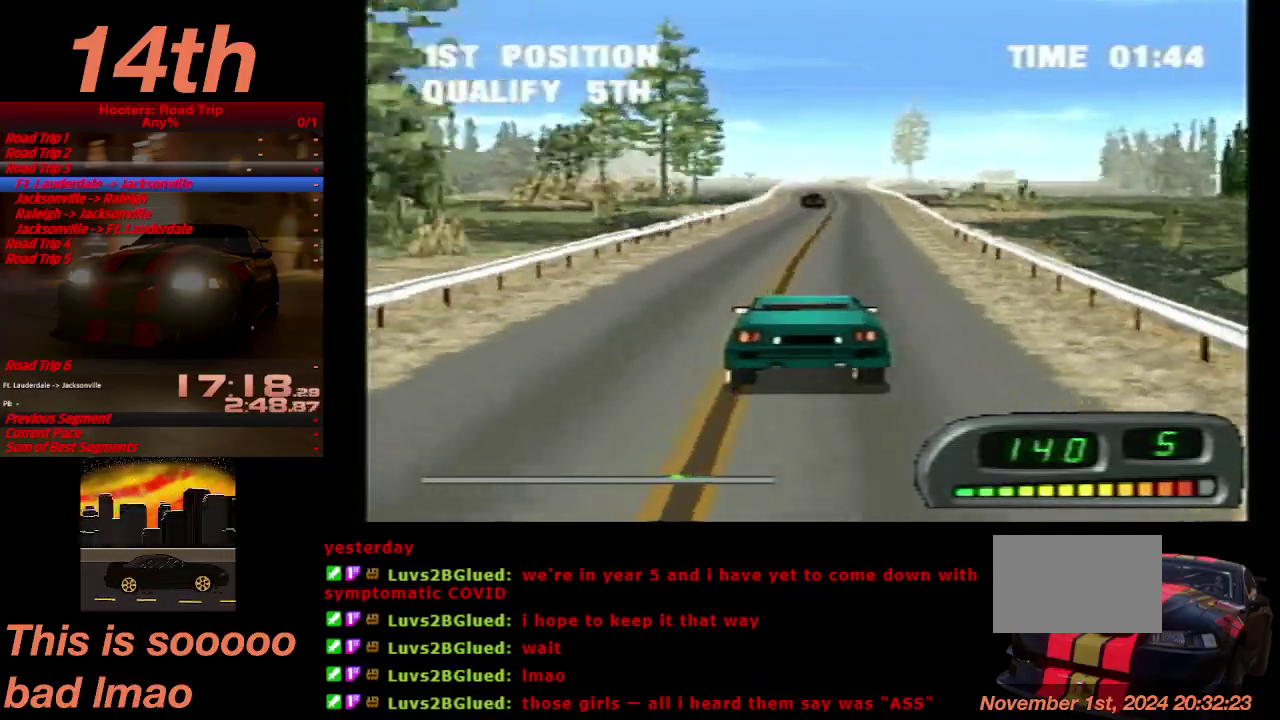
{"buttons": ["CROSS"], "left_stick": "center", "right_stick": "center", "events": [[233, "DPAD_RIGHT", "down"], [300, "DPAD_RIGHT", "up"]]}
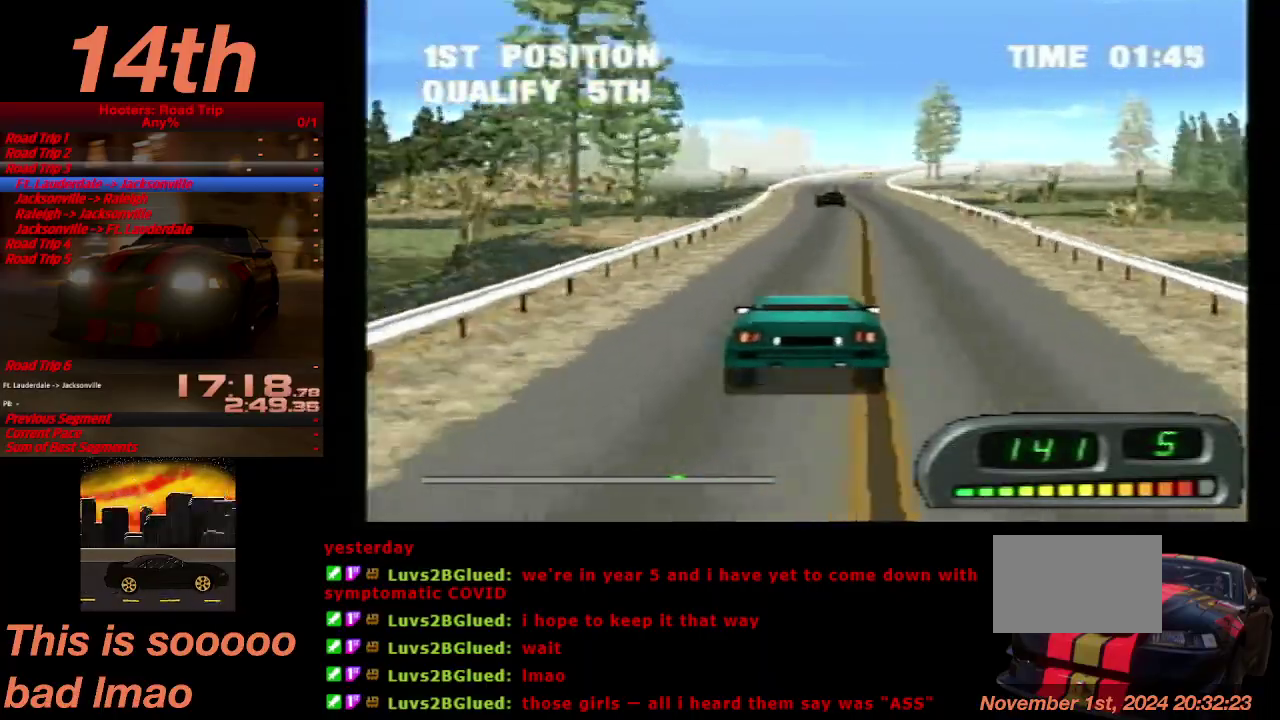
{"buttons": ["CROSS", "DPAD_RIGHT"], "left_stick": "center", "right_stick": "center", "events": [[500, "DPAD_RIGHT", "down"]]}
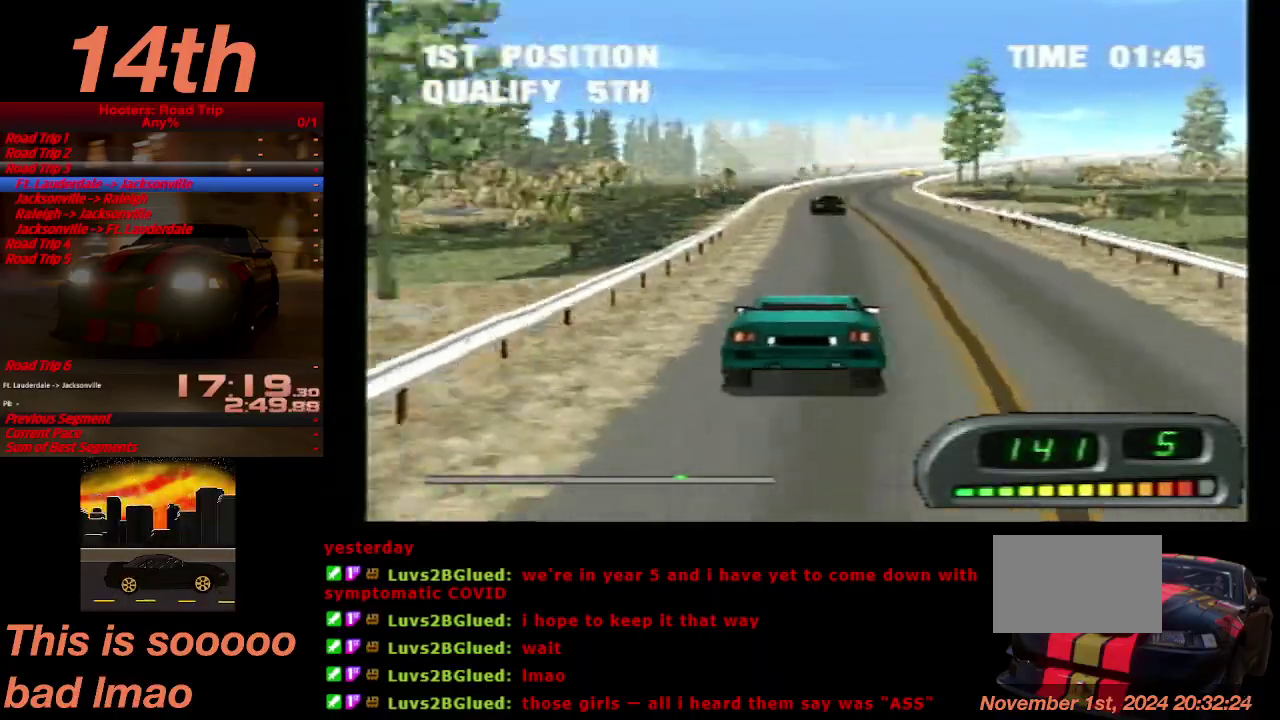
{"buttons": ["CROSS", "DPAD_RIGHT"], "left_stick": "center", "right_stick": "center", "events": [[67, "DPAD_RIGHT", "up"], [500, "DPAD_RIGHT", "down"]]}